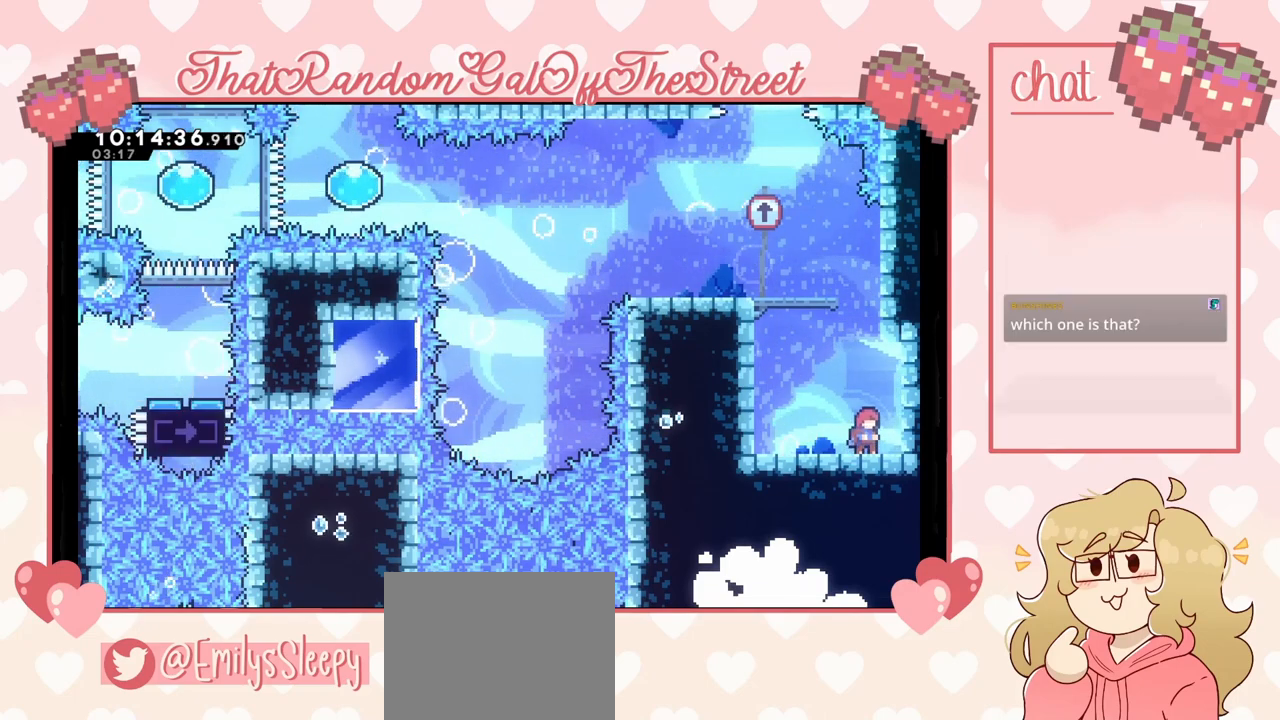
Gameplay with a controller (Xbox layout); each line is a JSON object with the inputs held at the frame after it. "events" lists button and stick changes between this image and that frame as [ms after this image, input, new state], when the widget could be followed in between.
{"buttons": [], "left_stick": "right", "right_stick": "center", "events": [[233, "left_stick", "right"]]}
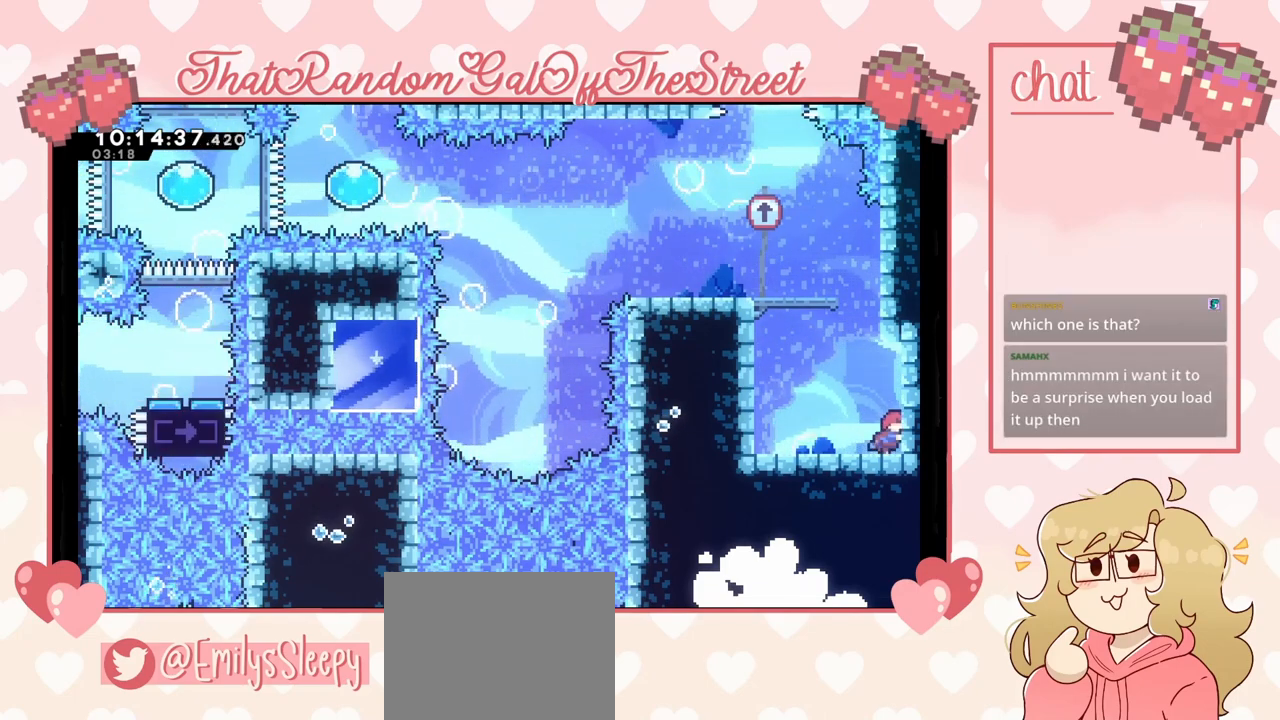
{"buttons": ["A"], "left_stick": "center", "right_stick": "center", "events": [[367, "left_stick", "center"], [500, "A", "down"]]}
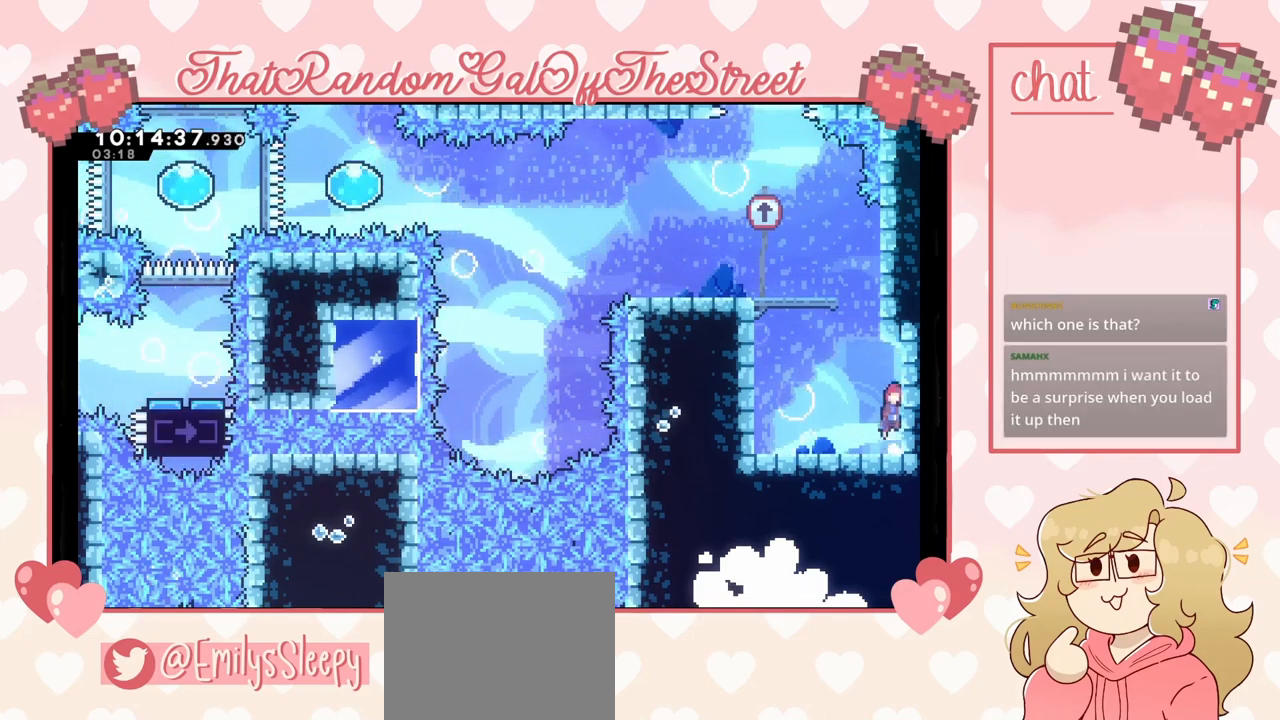
{"buttons": ["L2"], "left_stick": "right", "right_stick": "center", "events": [[100, "left_stick", "right"], [267, "A", "up"], [267, "L2", "down"]]}
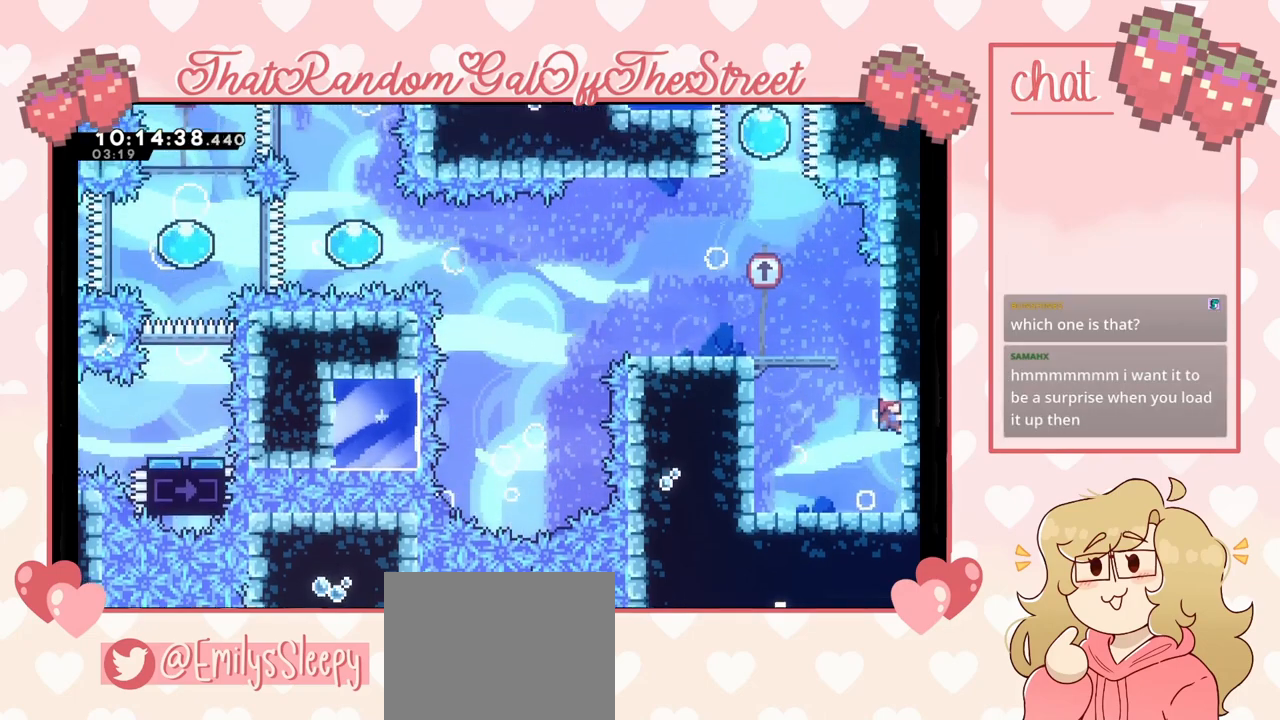
{"buttons": ["X"], "left_stick": "right", "right_stick": "center", "events": [[133, "left_stick", "center"], [200, "left_stick", "left"], [233, "L2", "up"], [333, "left_stick", "right"], [467, "X", "down"]]}
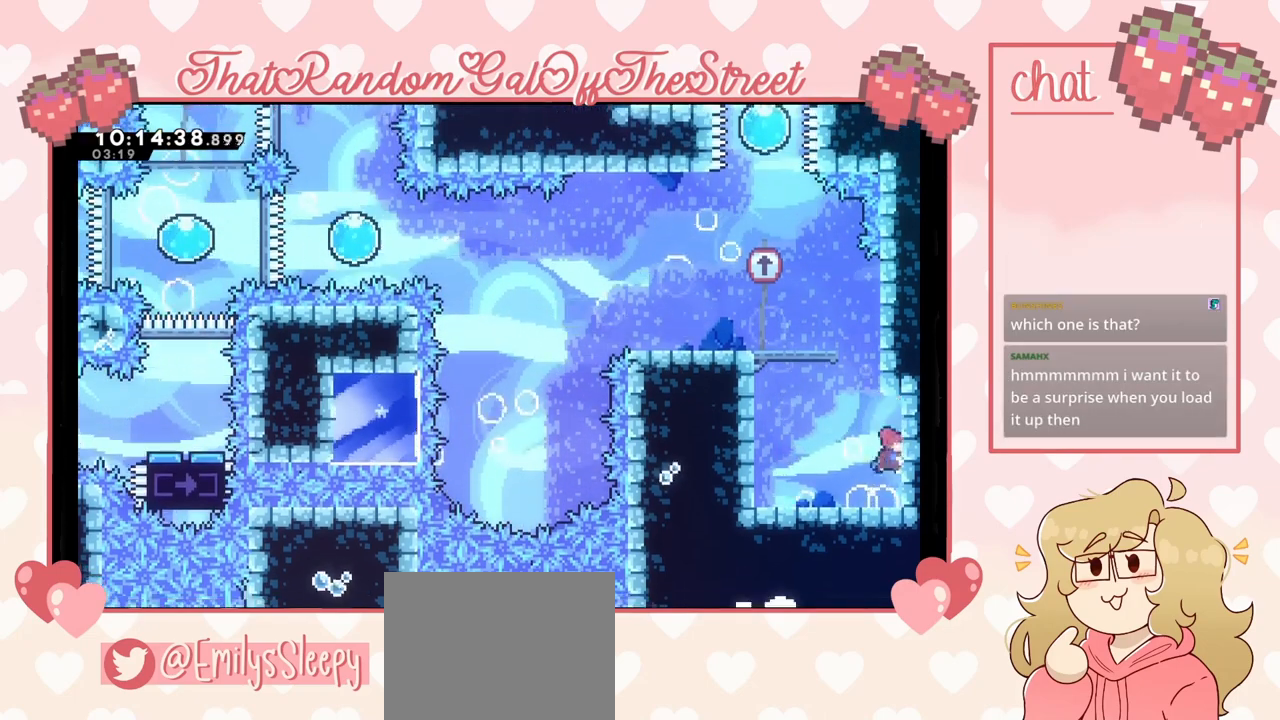
{"buttons": [], "left_stick": "center", "right_stick": "center", "events": [[100, "X", "up"], [400, "left_stick", "center"]]}
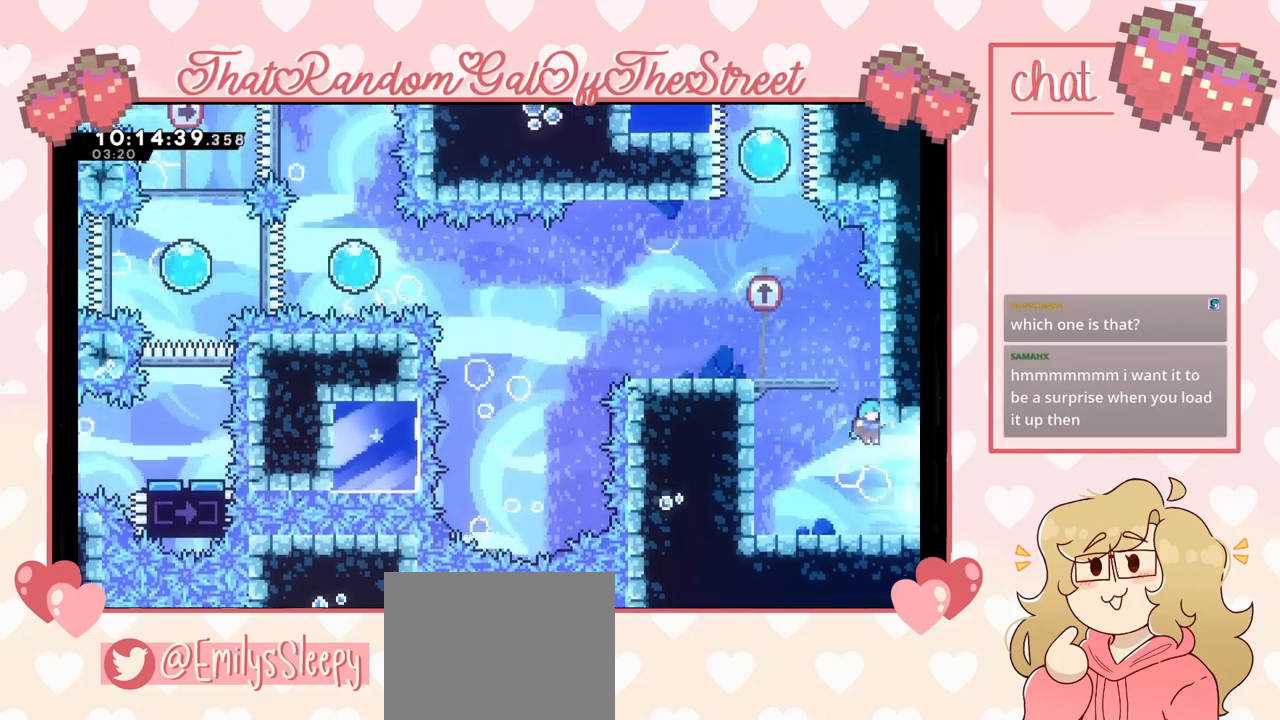
{"buttons": [], "left_stick": "center", "right_stick": "center", "events": [[133, "left_stick", "right"], [333, "left_stick", "center"]]}
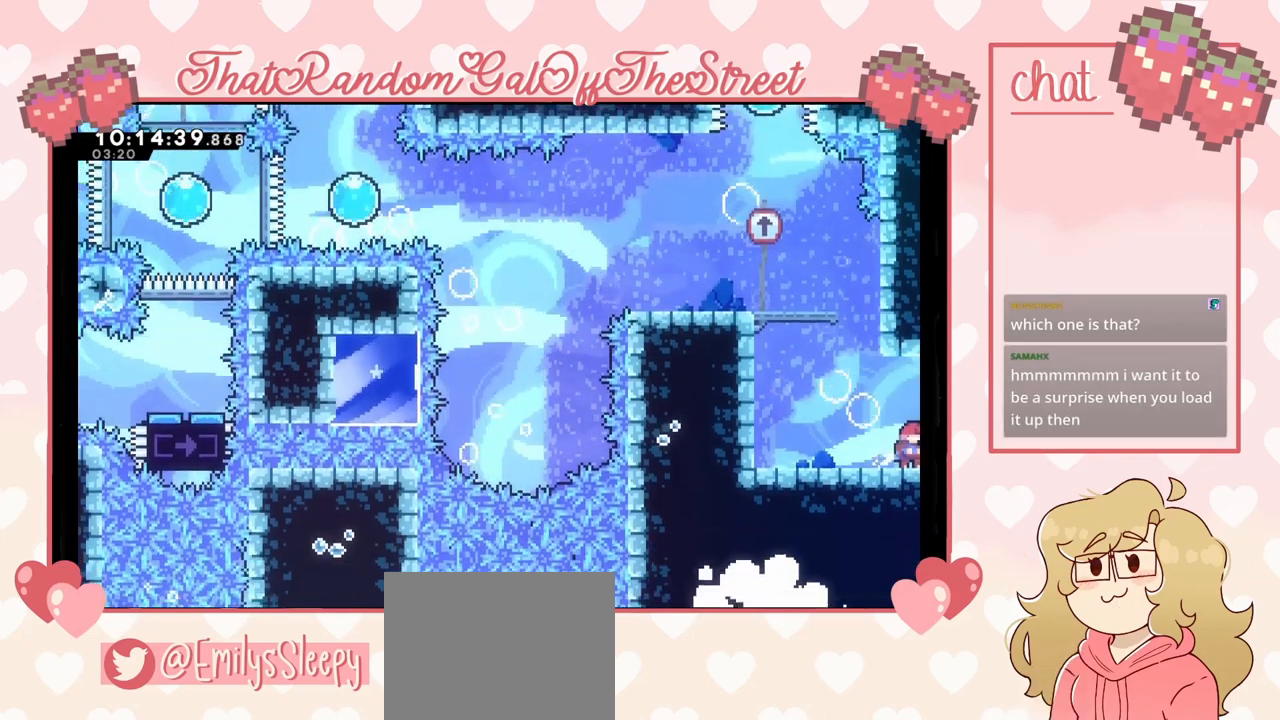
{"buttons": [], "left_stick": "center", "right_stick": "center", "events": []}
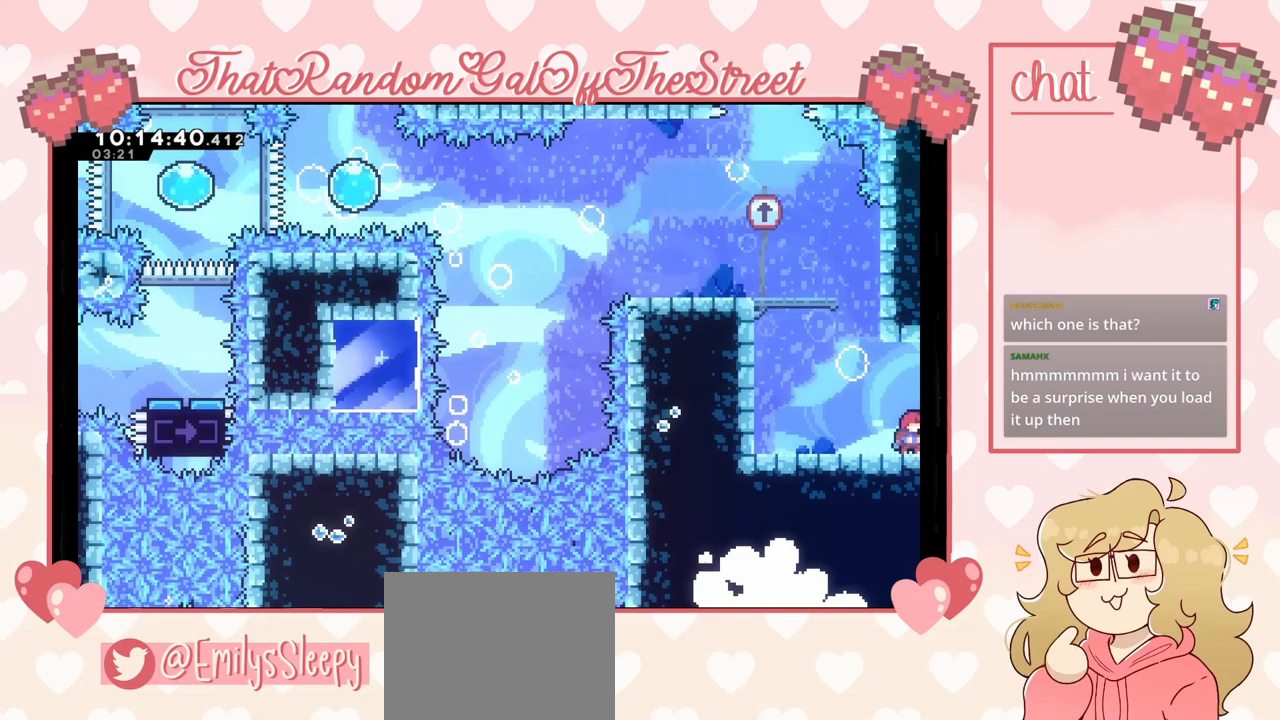
{"buttons": [], "left_stick": "center", "right_stick": "center", "events": []}
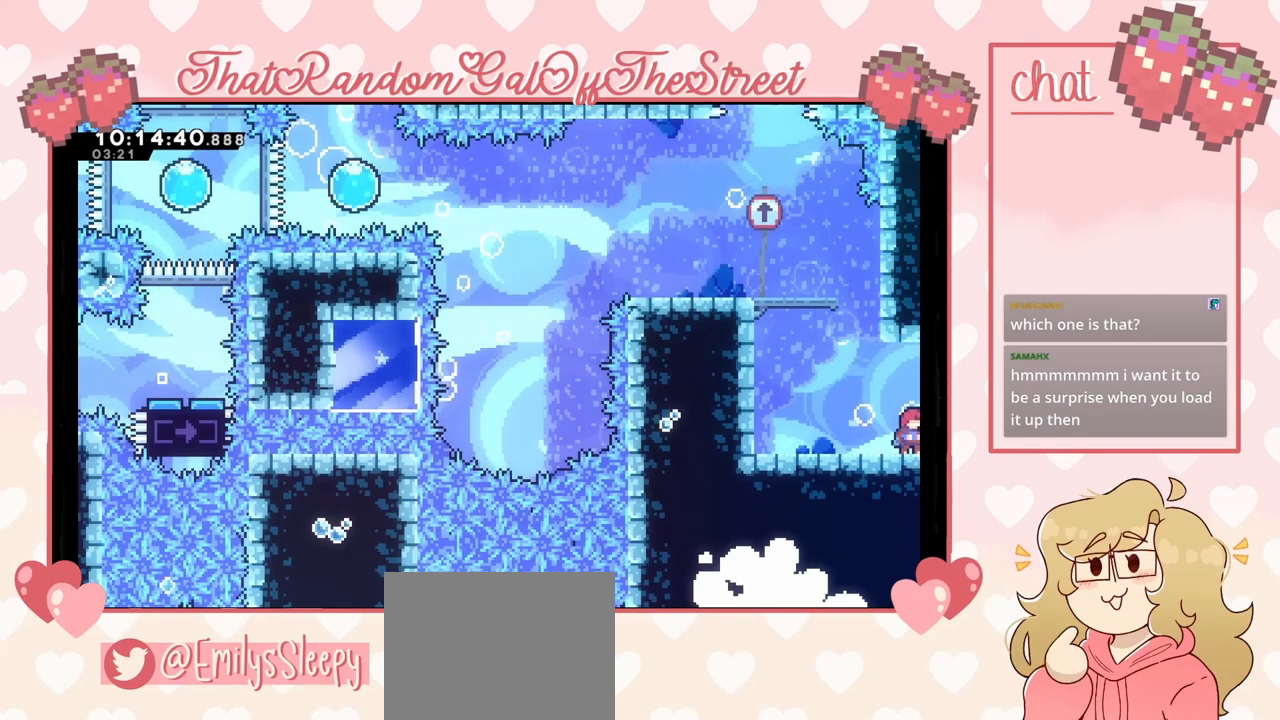
{"buttons": [], "left_stick": "center", "right_stick": "center", "events": []}
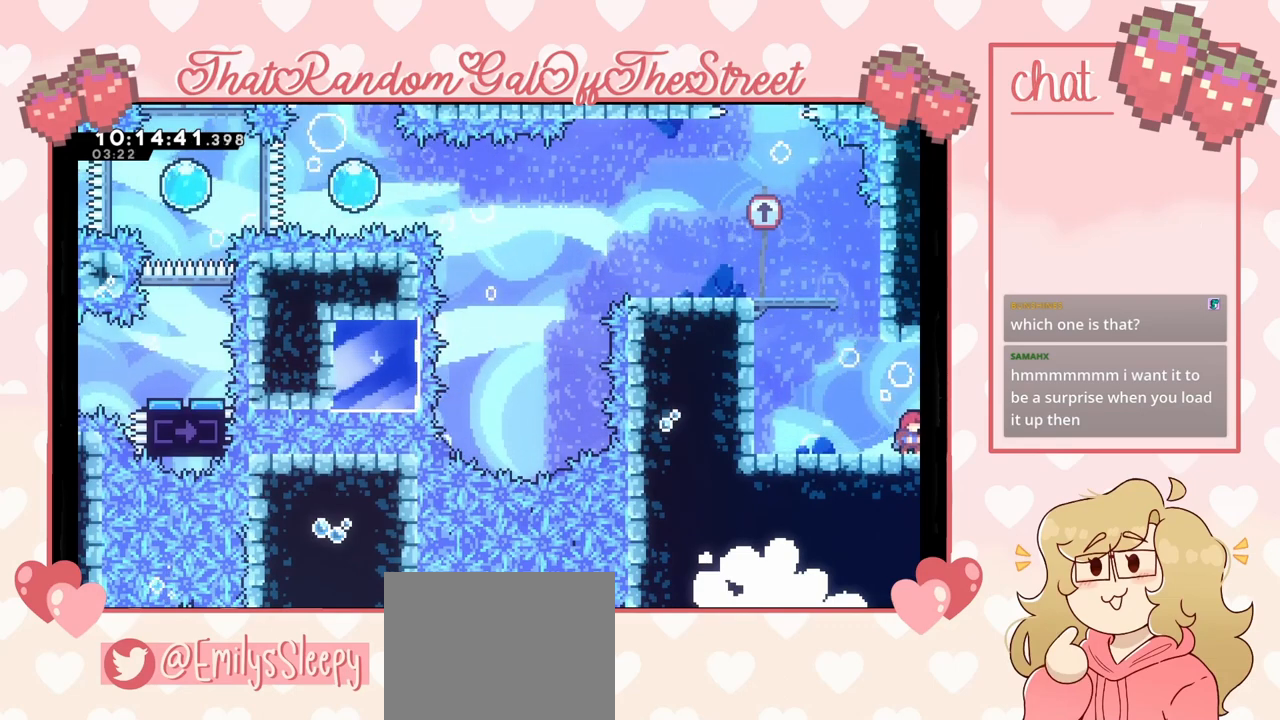
{"buttons": [], "left_stick": "center", "right_stick": "center", "events": []}
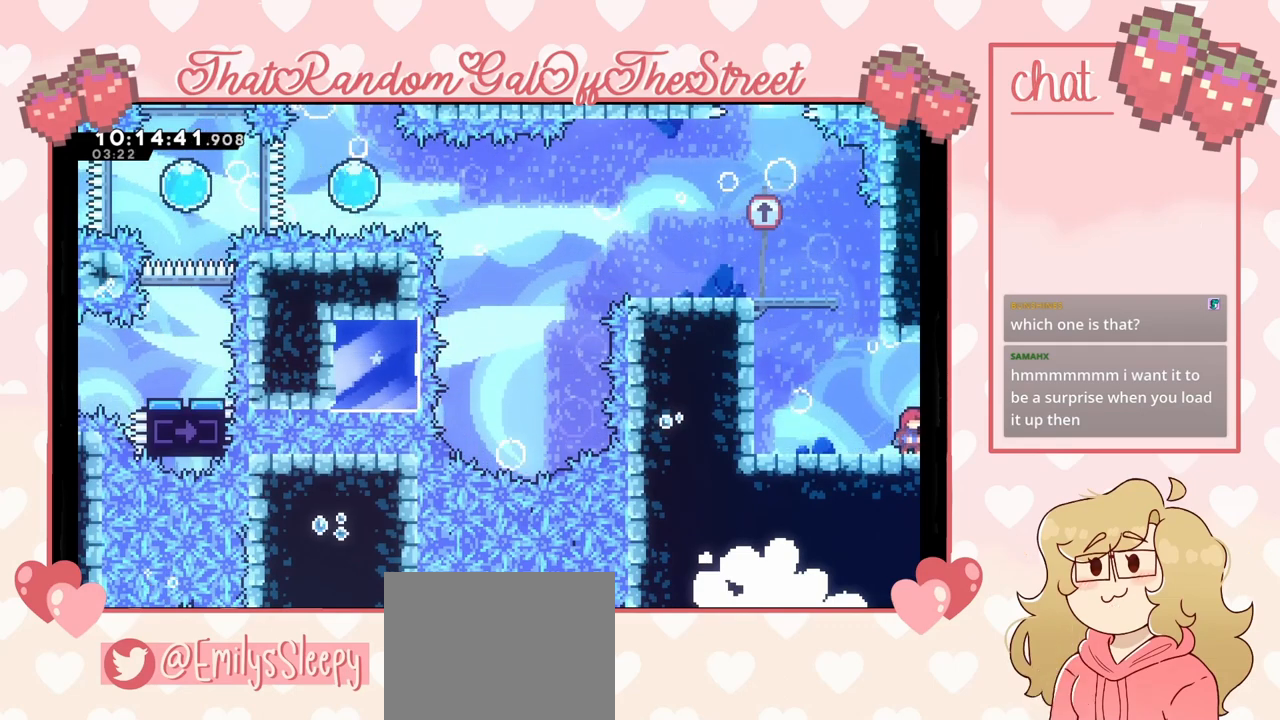
{"buttons": [], "left_stick": "right", "right_stick": "center", "events": [[333, "left_stick", "right"]]}
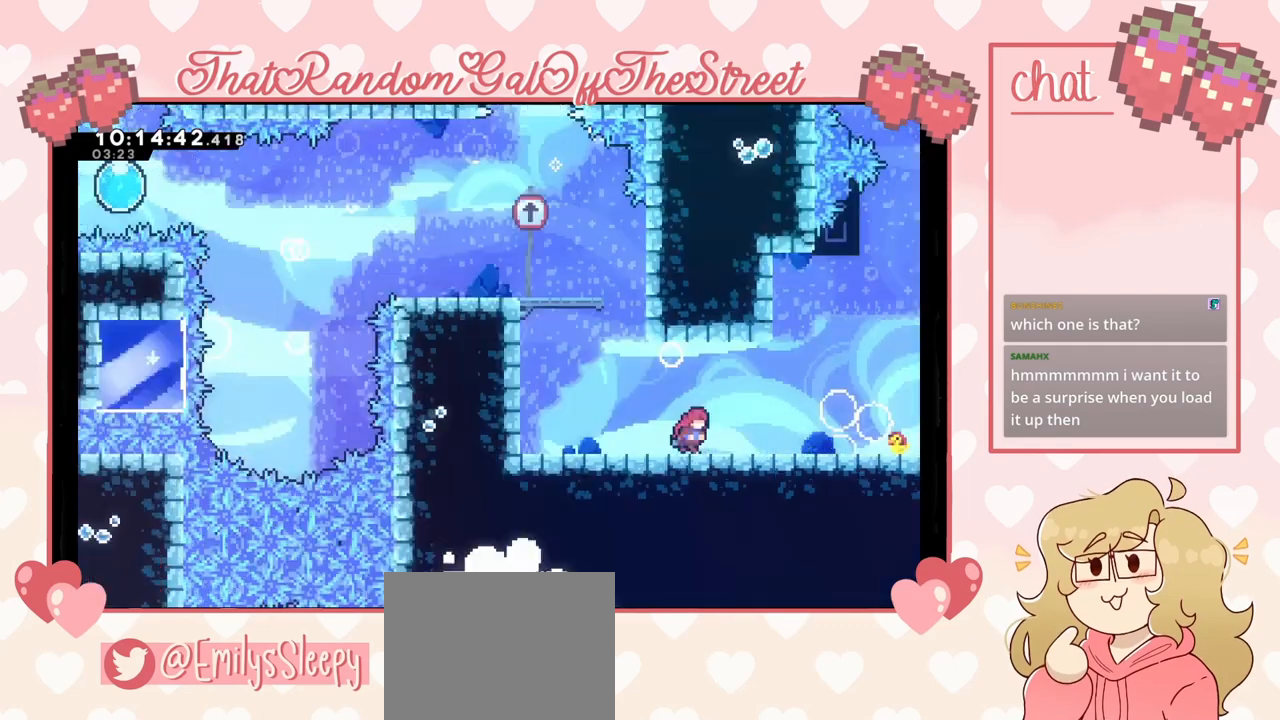
{"buttons": [], "left_stick": "center", "right_stick": "center", "events": [[133, "left_stick", "center"]]}
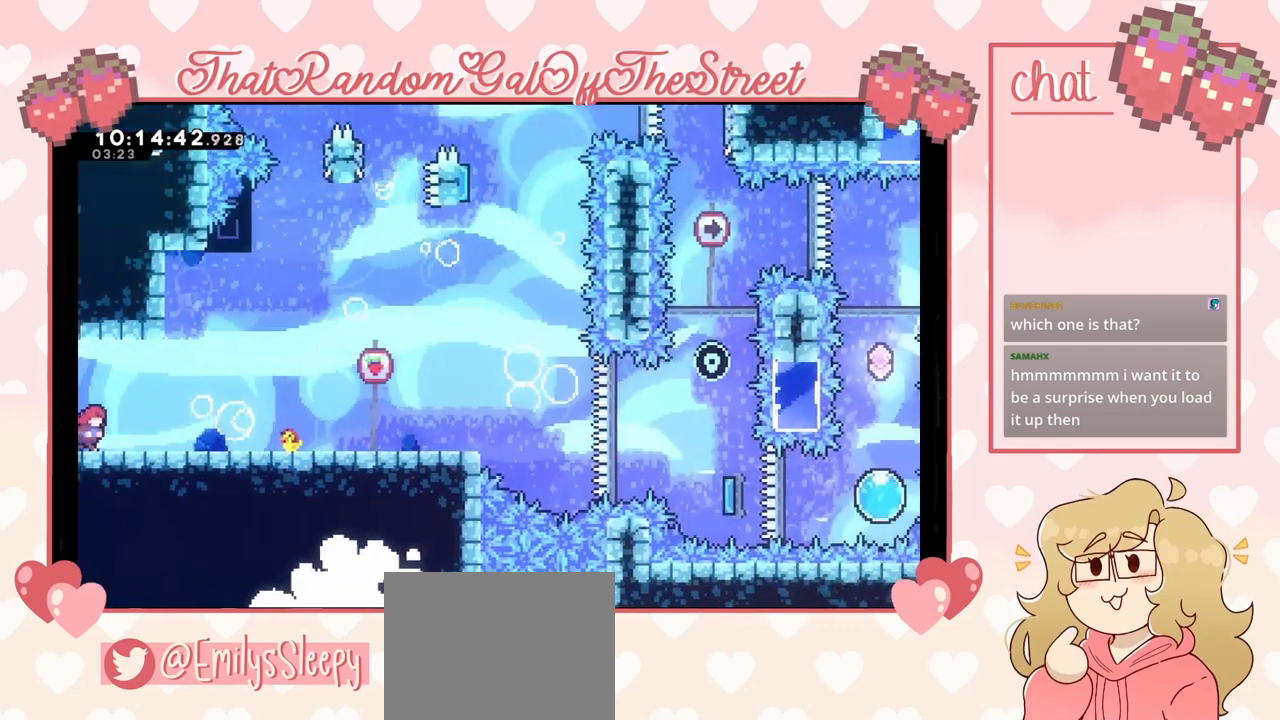
{"buttons": [], "left_stick": "right", "right_stick": "center", "events": [[200, "left_stick", "right"]]}
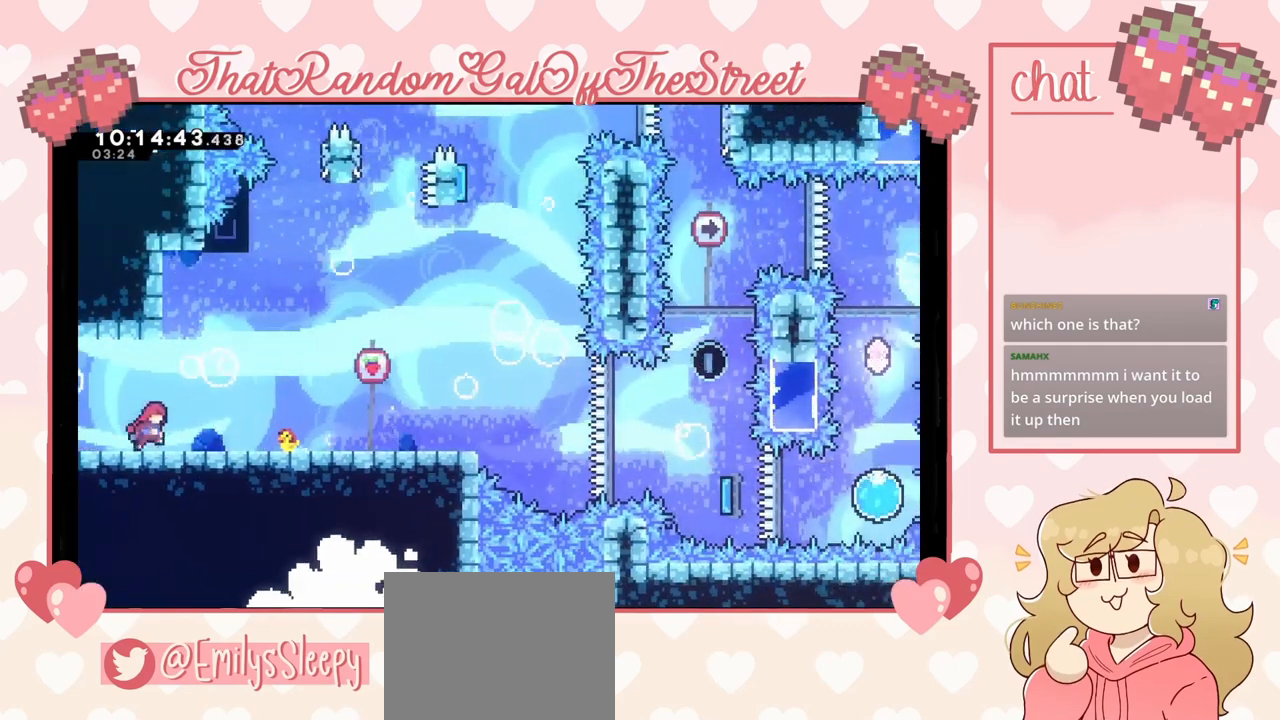
{"buttons": [], "left_stick": "center", "right_stick": "center", "events": [[367, "left_stick", "center"]]}
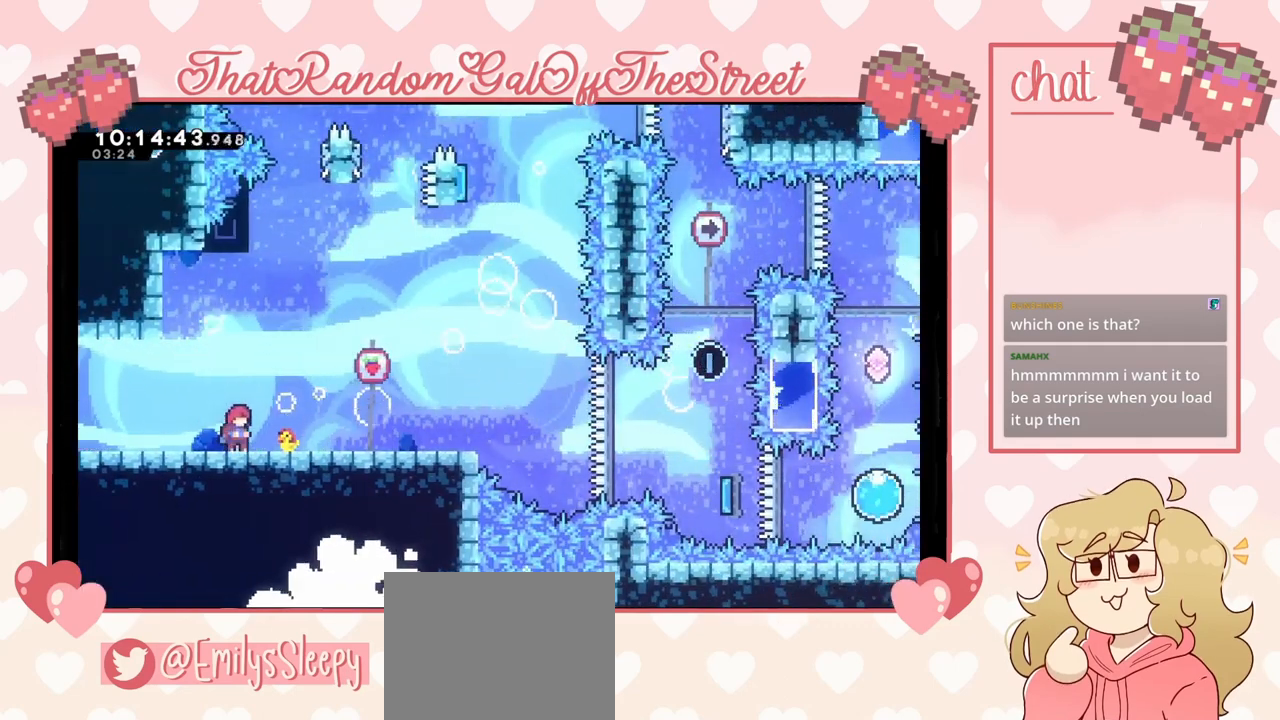
{"buttons": [], "left_stick": "center", "right_stick": "center", "events": []}
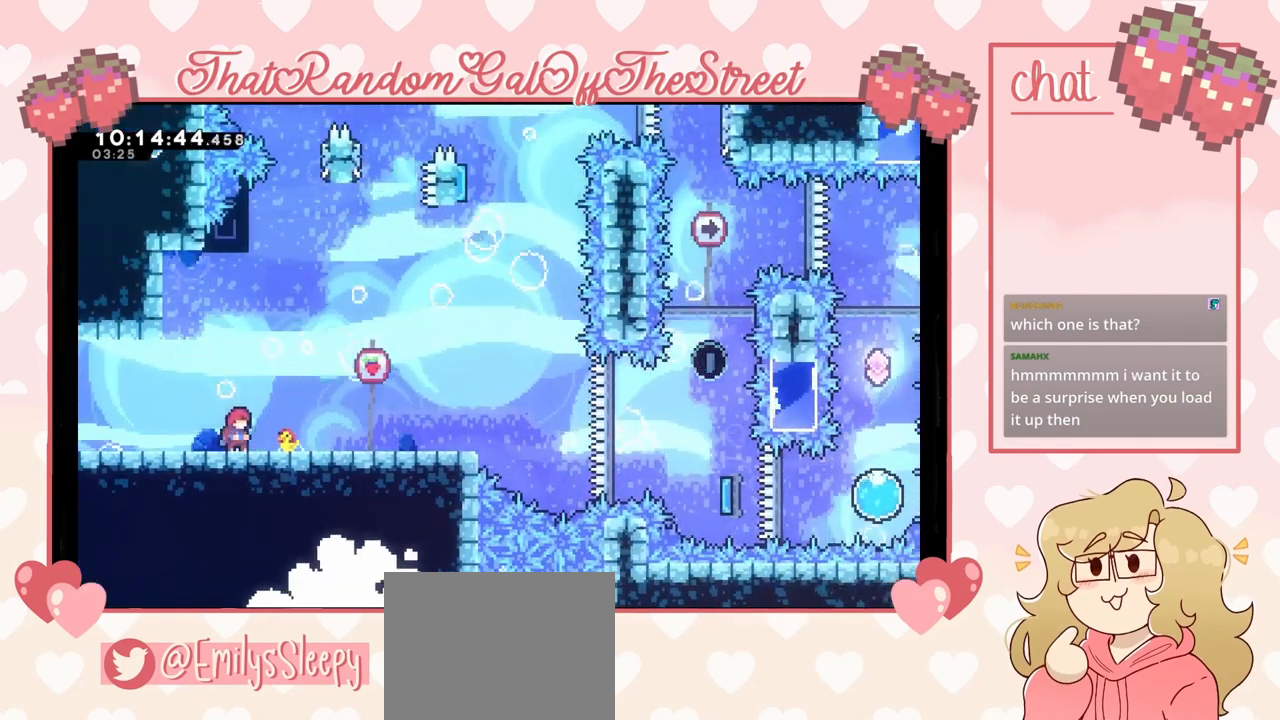
{"buttons": [], "left_stick": "center", "right_stick": "center", "events": []}
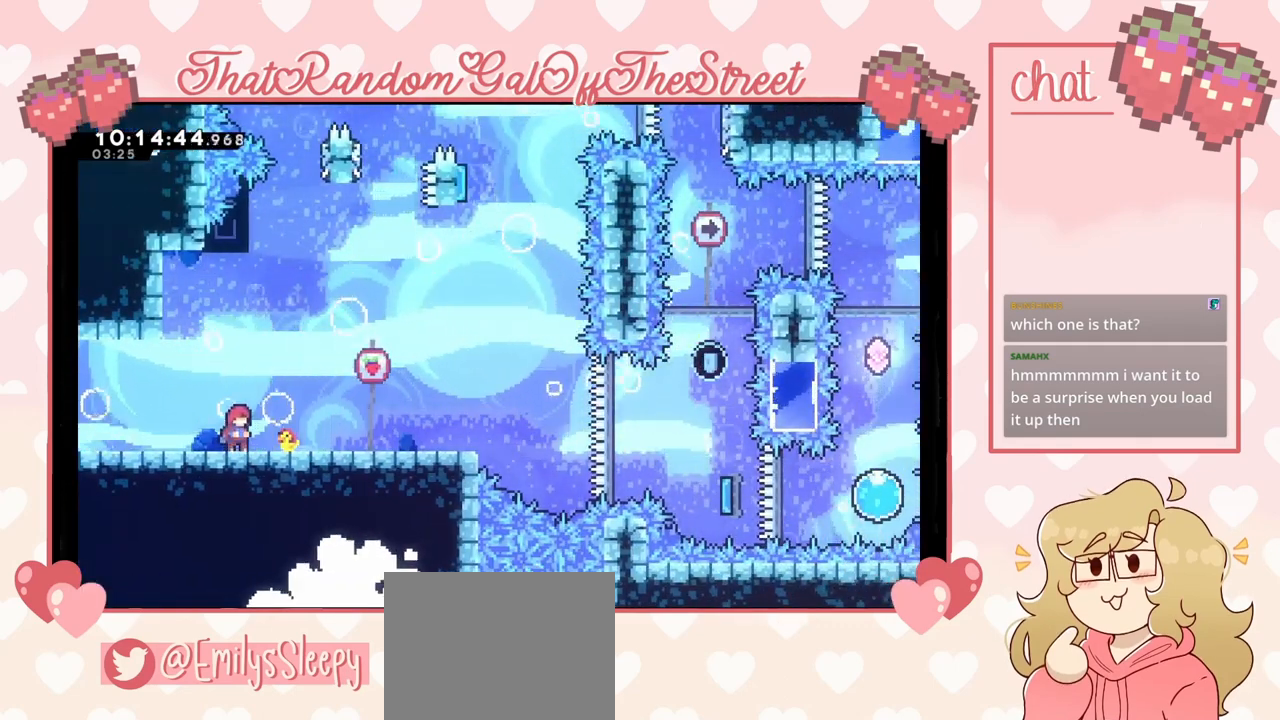
{"buttons": [], "left_stick": "center", "right_stick": "center", "events": []}
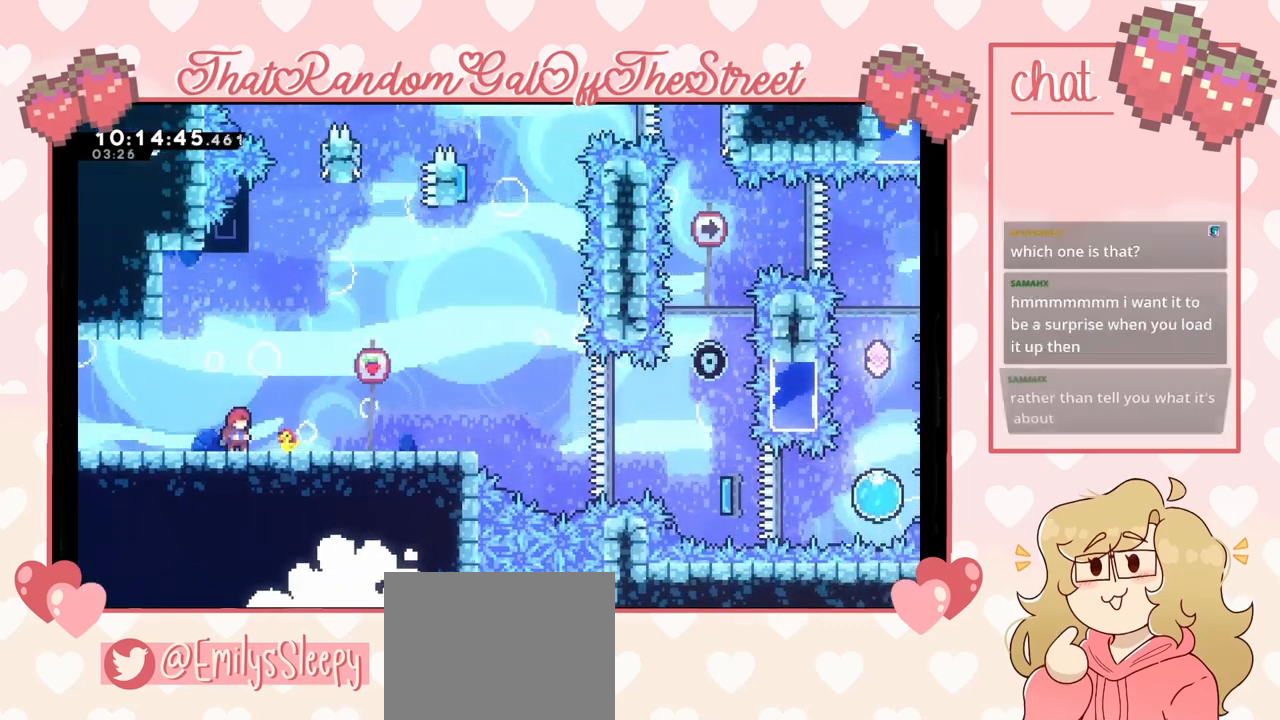
{"buttons": [], "left_stick": "center", "right_stick": "center", "events": []}
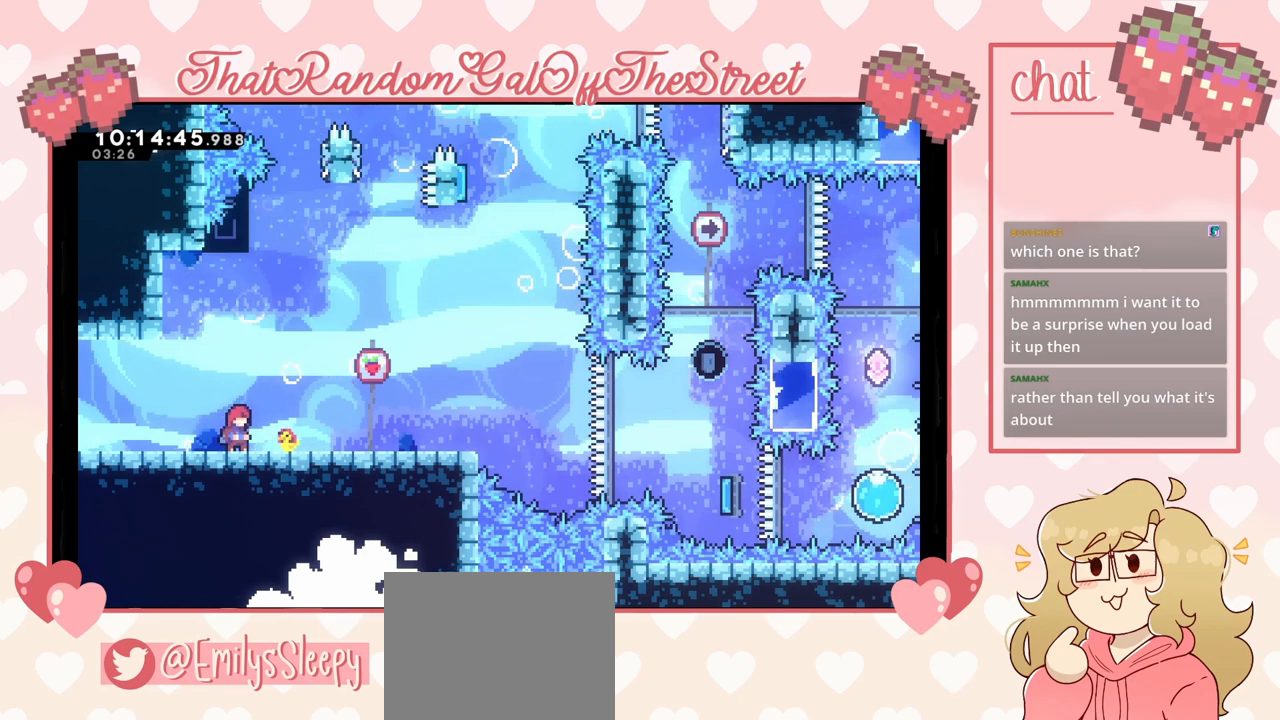
{"buttons": [], "left_stick": "center", "right_stick": "center", "events": []}
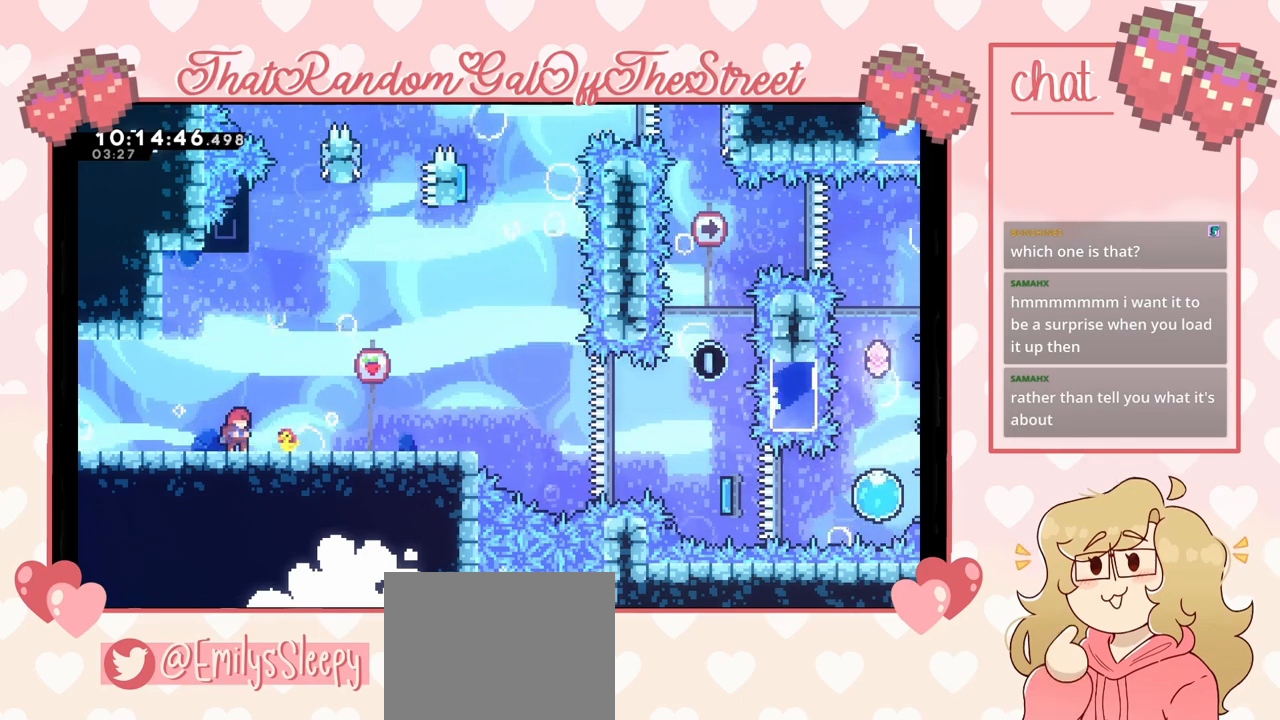
{"buttons": [], "left_stick": "center", "right_stick": "center", "events": []}
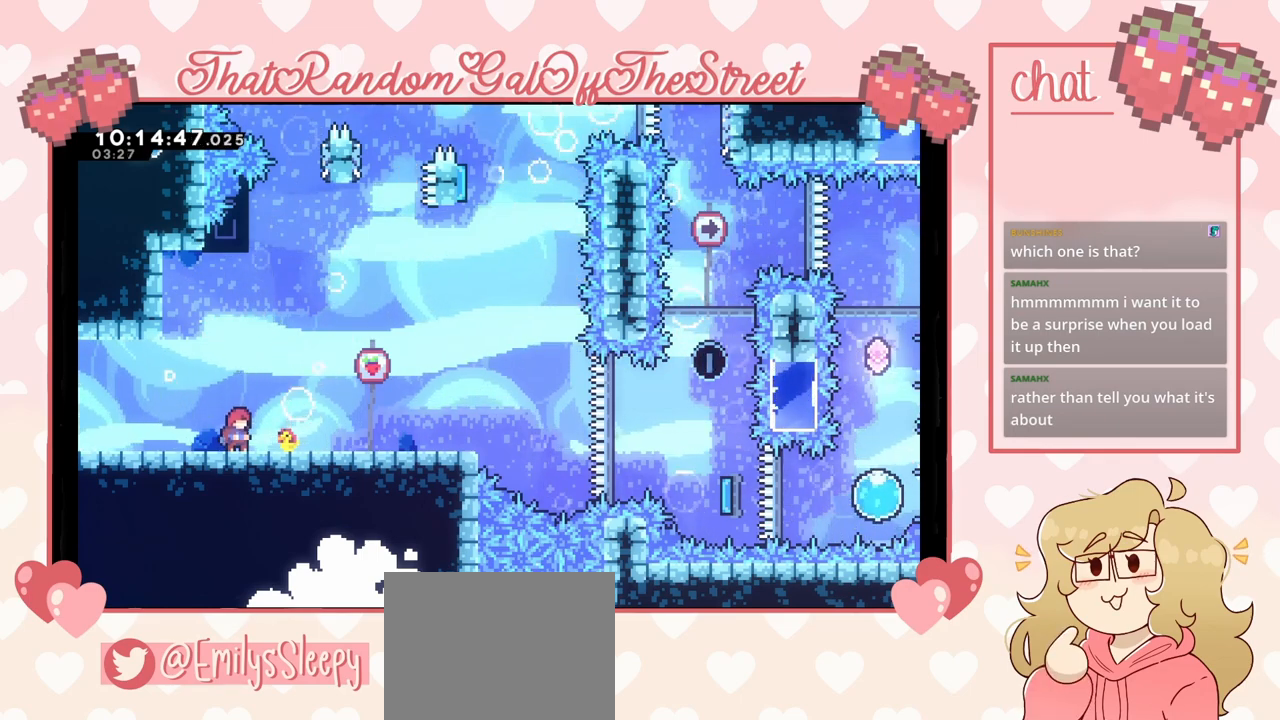
{"buttons": ["A"], "left_stick": "left", "right_stick": "center", "events": [[67, "left_stick", "left"], [167, "A", "down"]]}
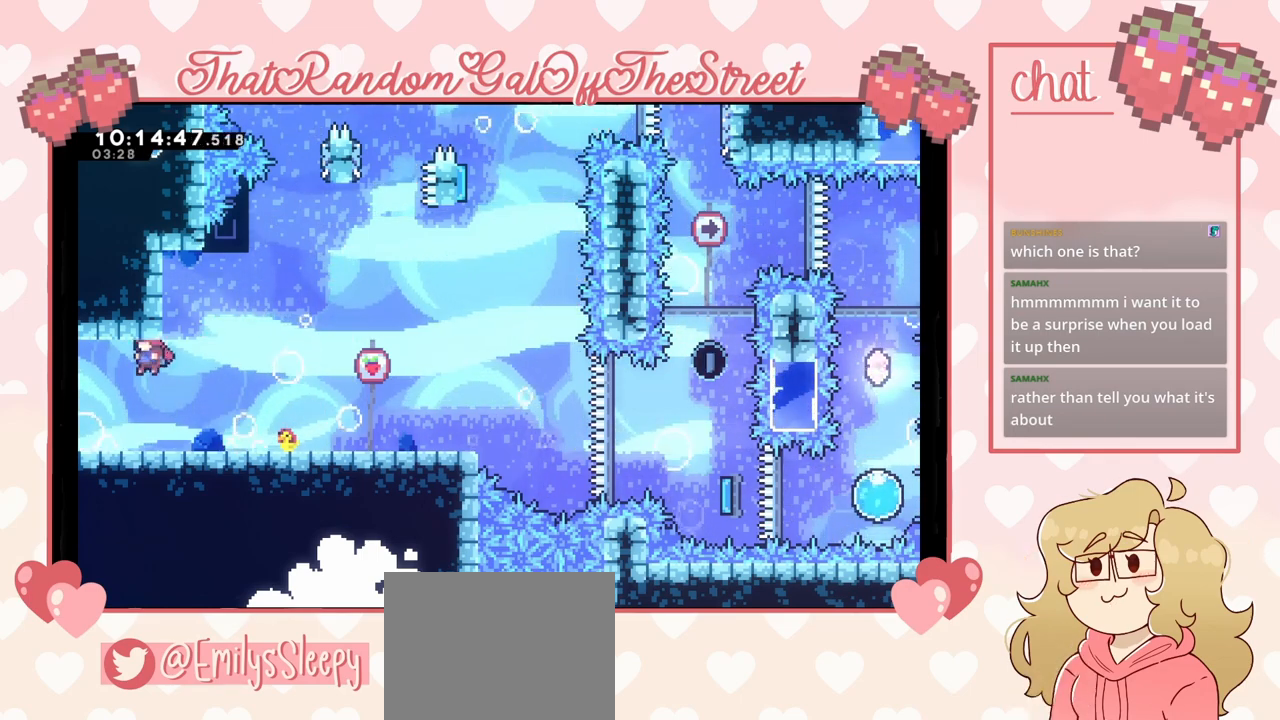
{"buttons": [], "left_stick": "center", "right_stick": "center", "events": [[67, "A", "up"], [133, "left_stick", "center"]]}
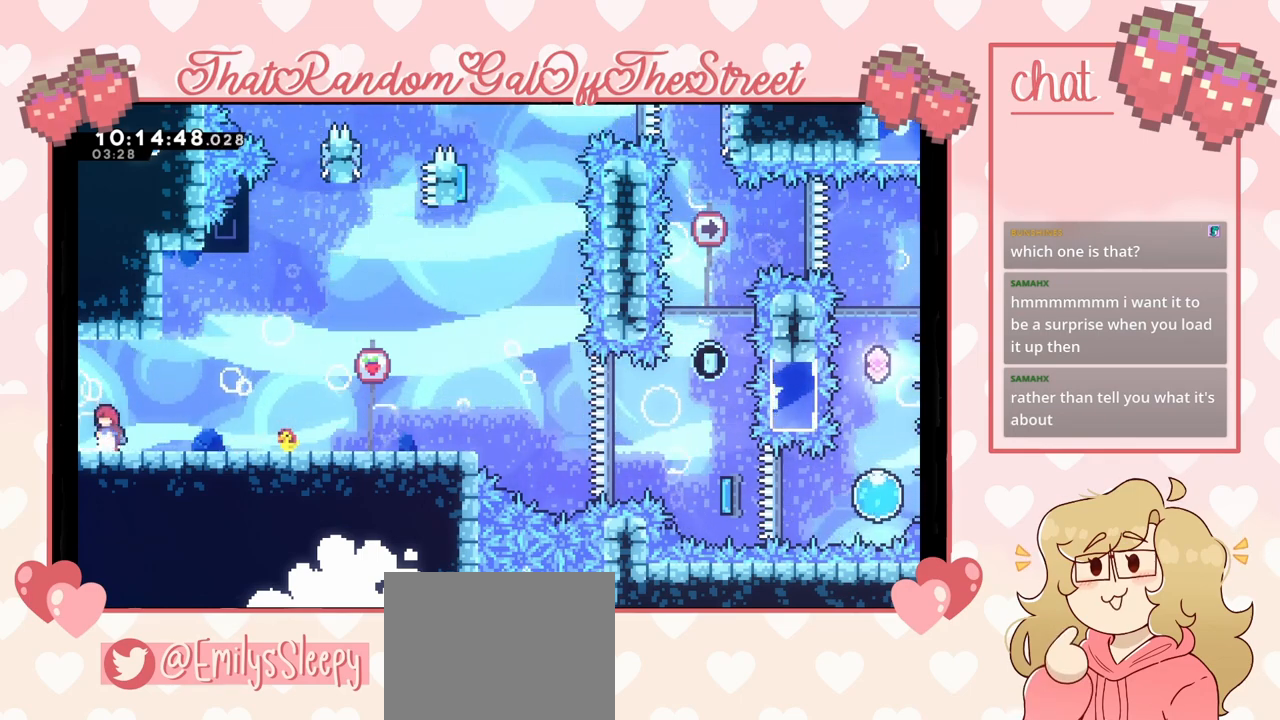
{"buttons": [], "left_stick": "right", "right_stick": "center", "events": [[500, "left_stick", "right"]]}
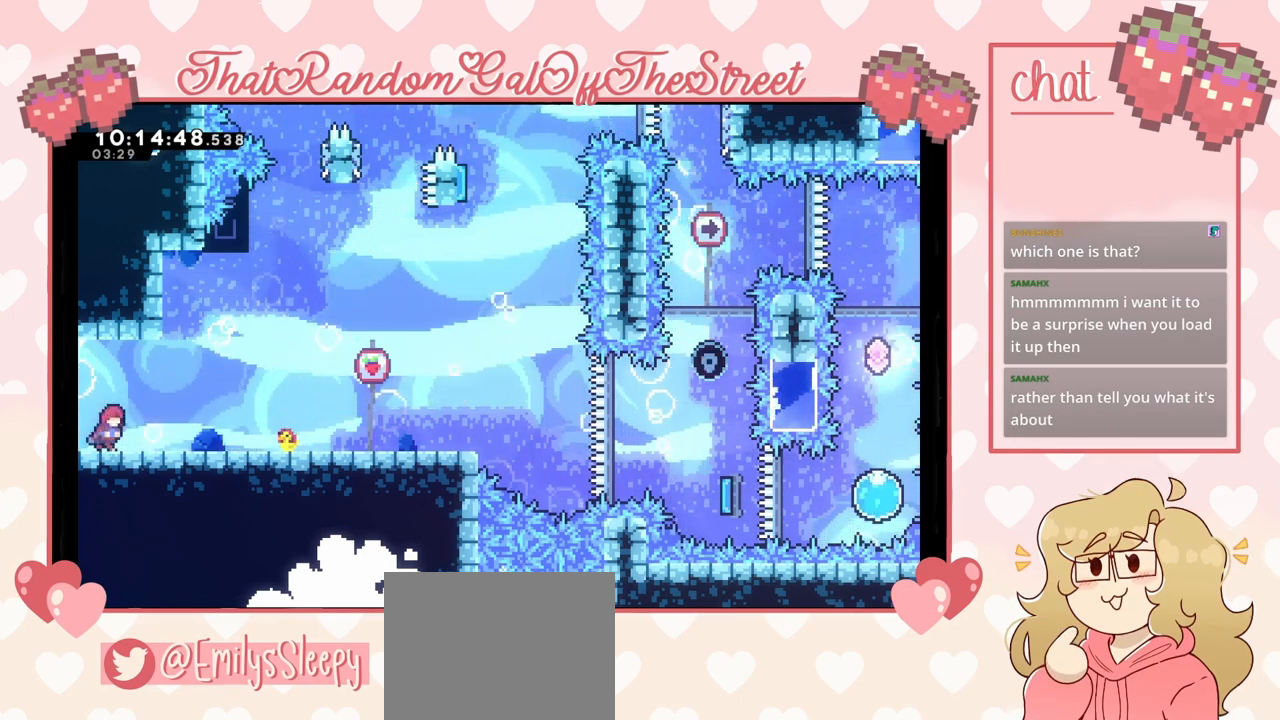
{"buttons": ["A"], "left_stick": "center", "right_stick": "center", "events": [[100, "left_stick", "center"], [500, "A", "down"]]}
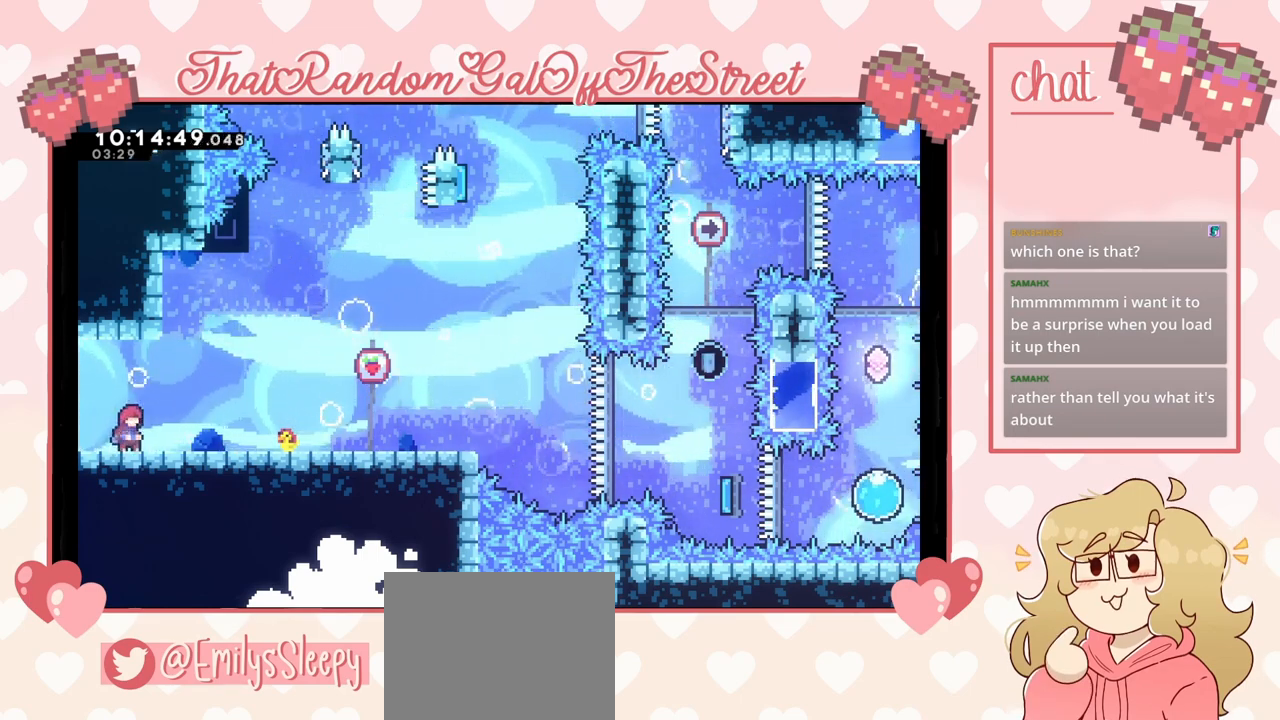
{"buttons": [], "left_stick": "right", "right_stick": "center", "events": [[133, "left_stick", "left"], [400, "A", "up"], [400, "left_stick", "center"], [500, "left_stick", "right"]]}
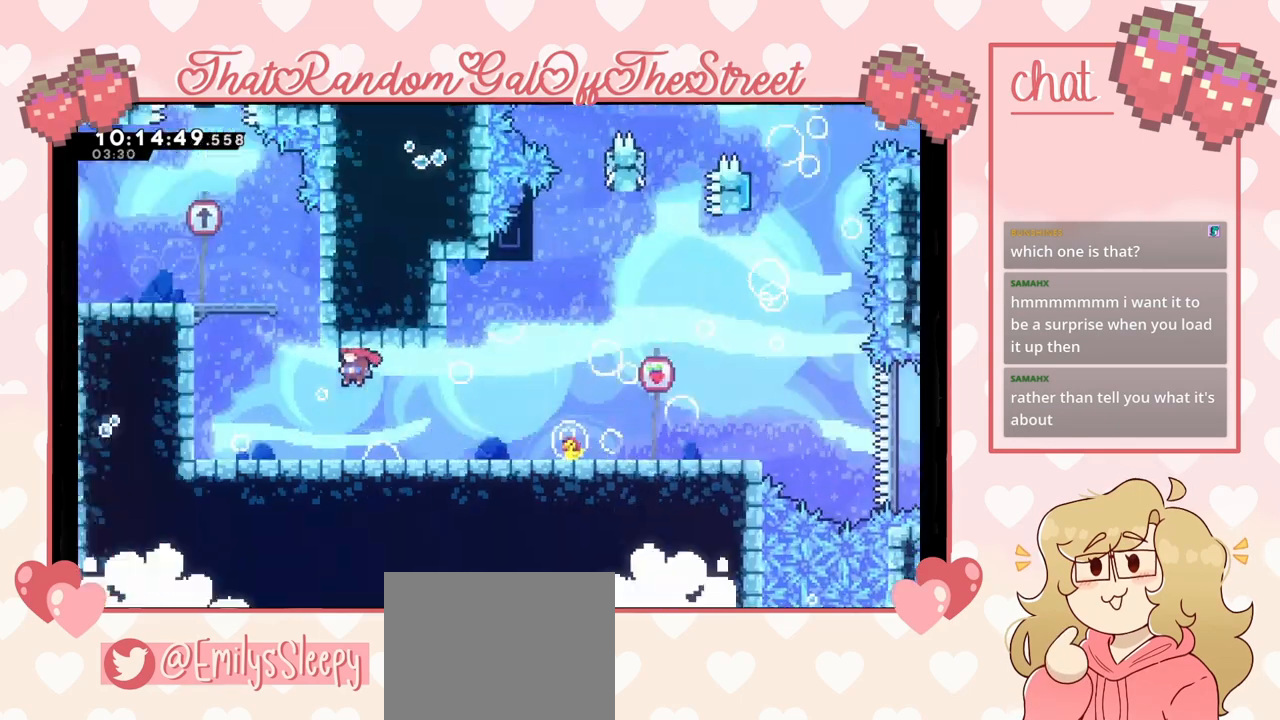
{"buttons": [], "left_stick": "right", "right_stick": "center", "events": []}
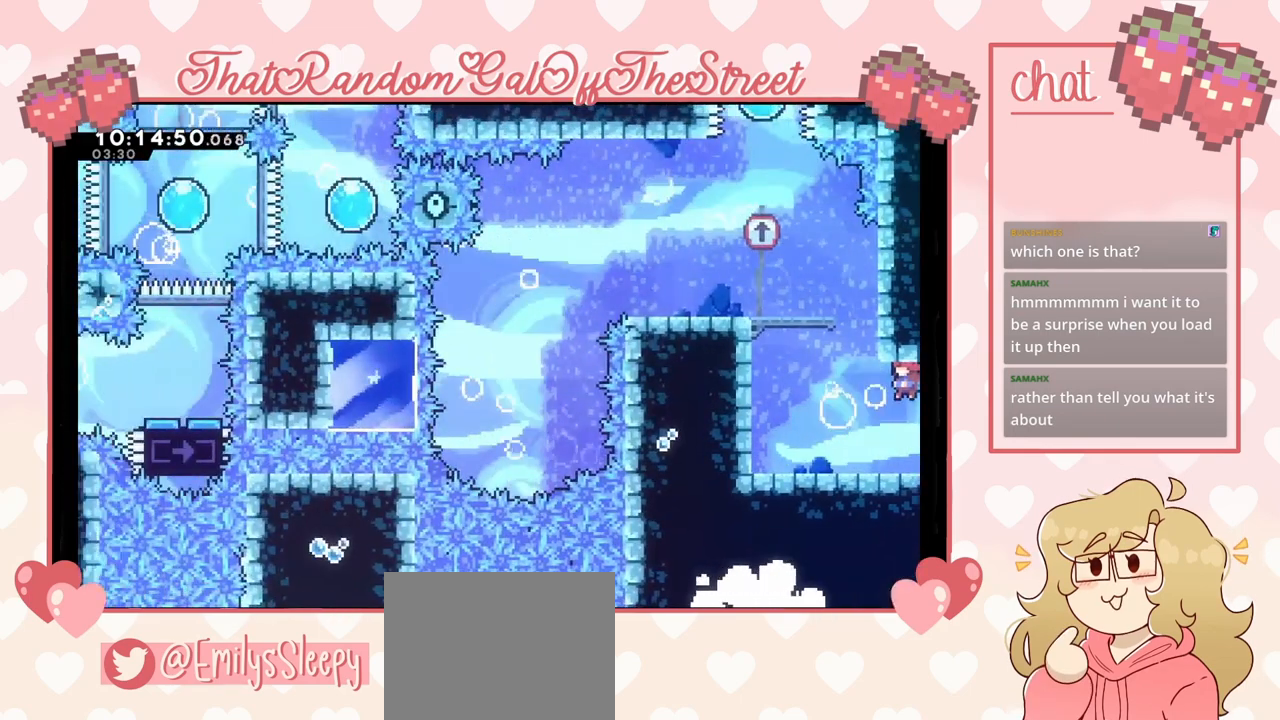
{"buttons": [], "left_stick": "right", "right_stick": "center", "events": []}
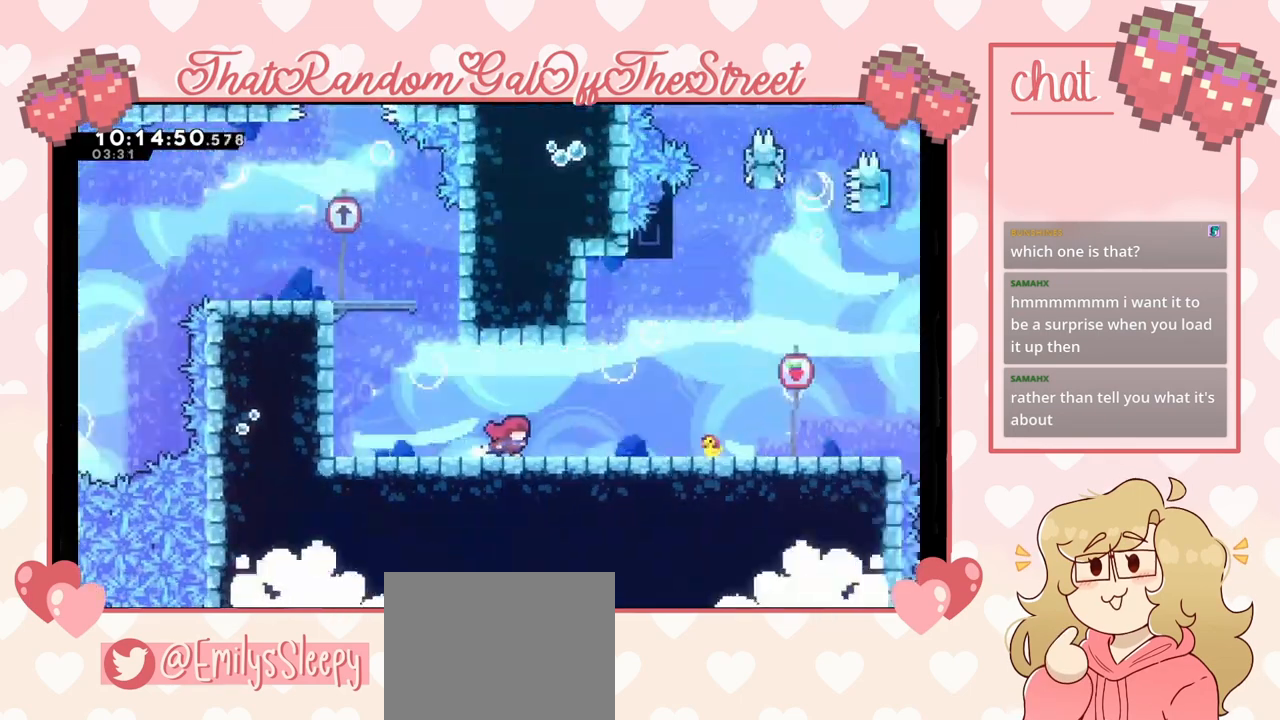
{"buttons": [], "left_stick": "right", "right_stick": "center", "events": []}
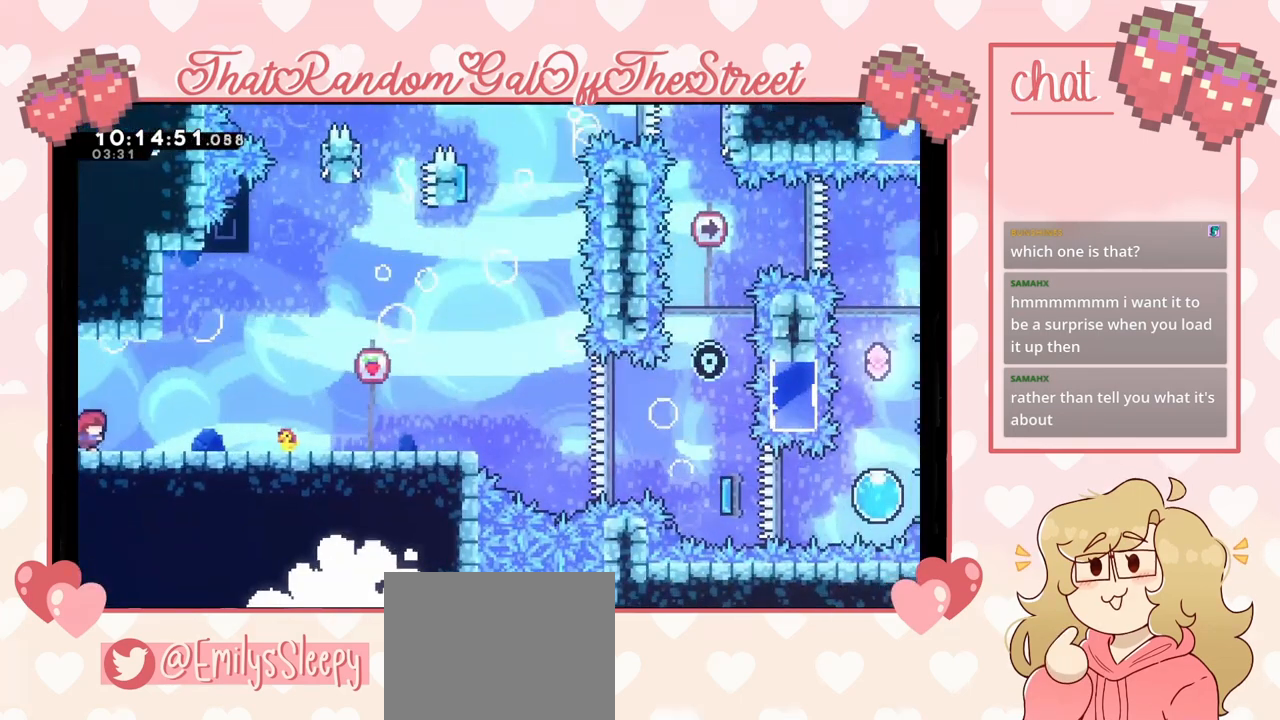
{"buttons": [], "left_stick": "center", "right_stick": "center", "events": [[367, "left_stick", "center"]]}
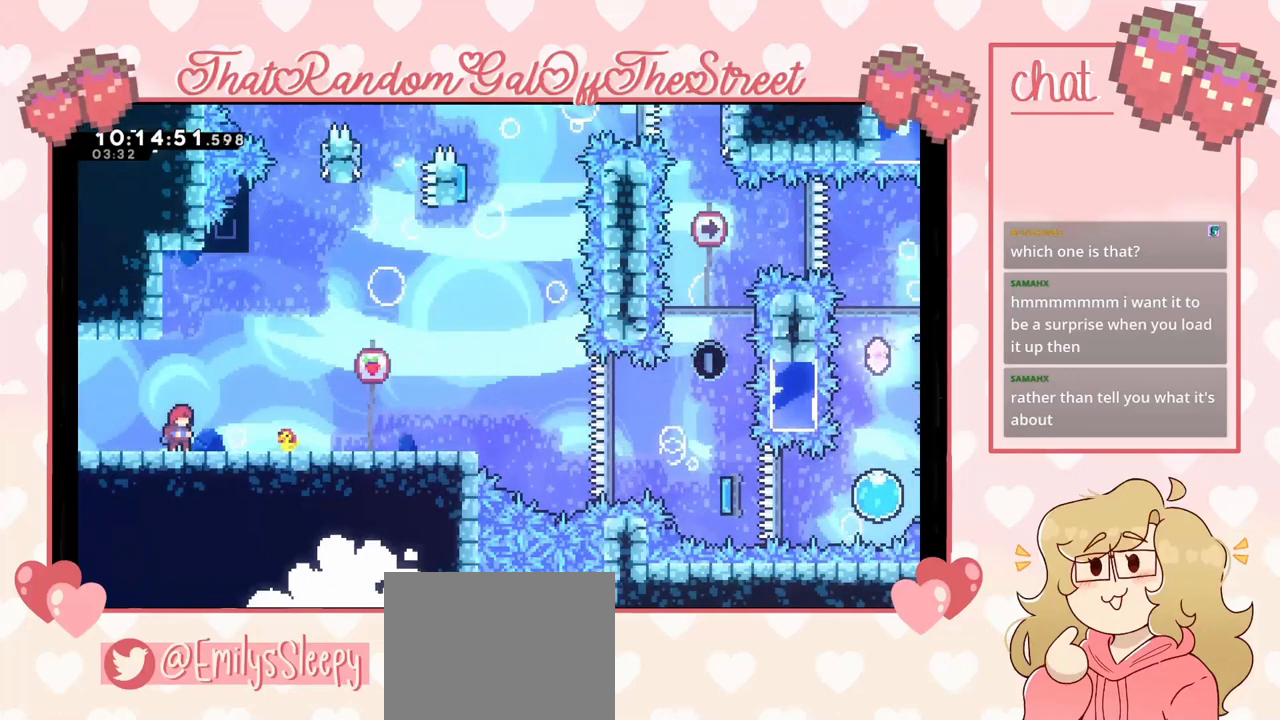
{"buttons": [], "left_stick": "center", "right_stick": "center", "events": []}
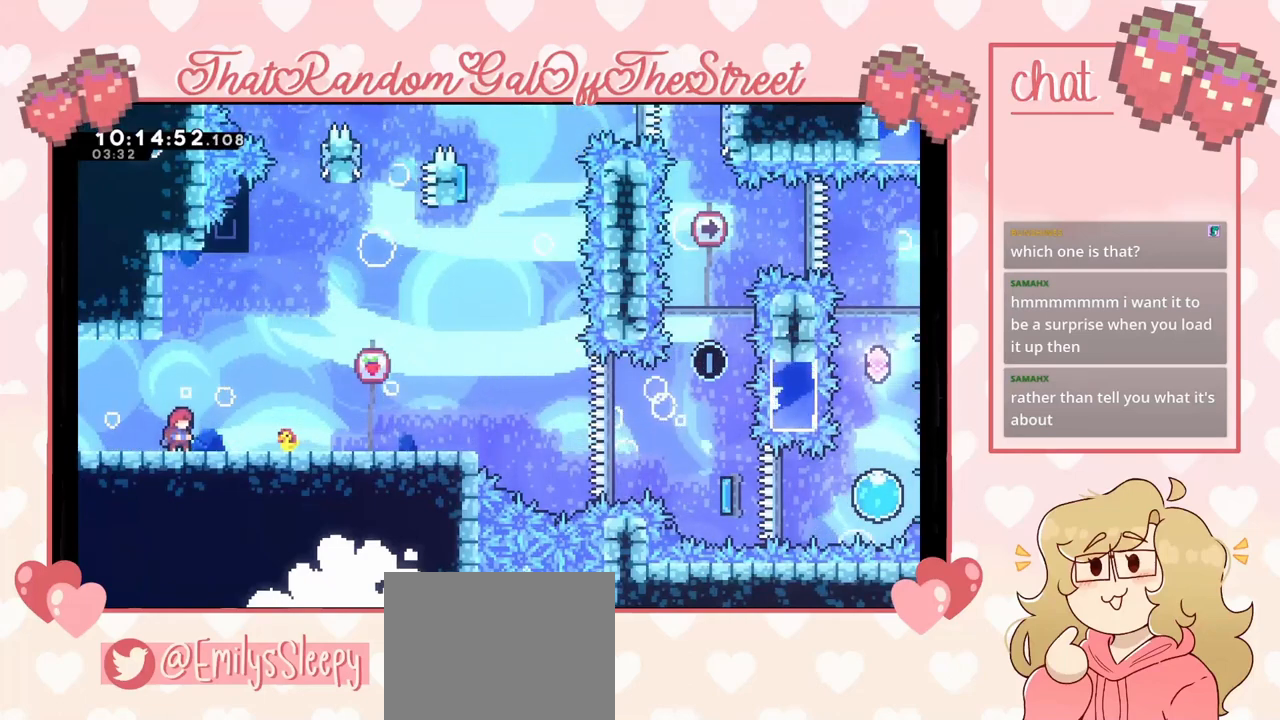
{"buttons": [], "left_stick": "center", "right_stick": "center", "events": []}